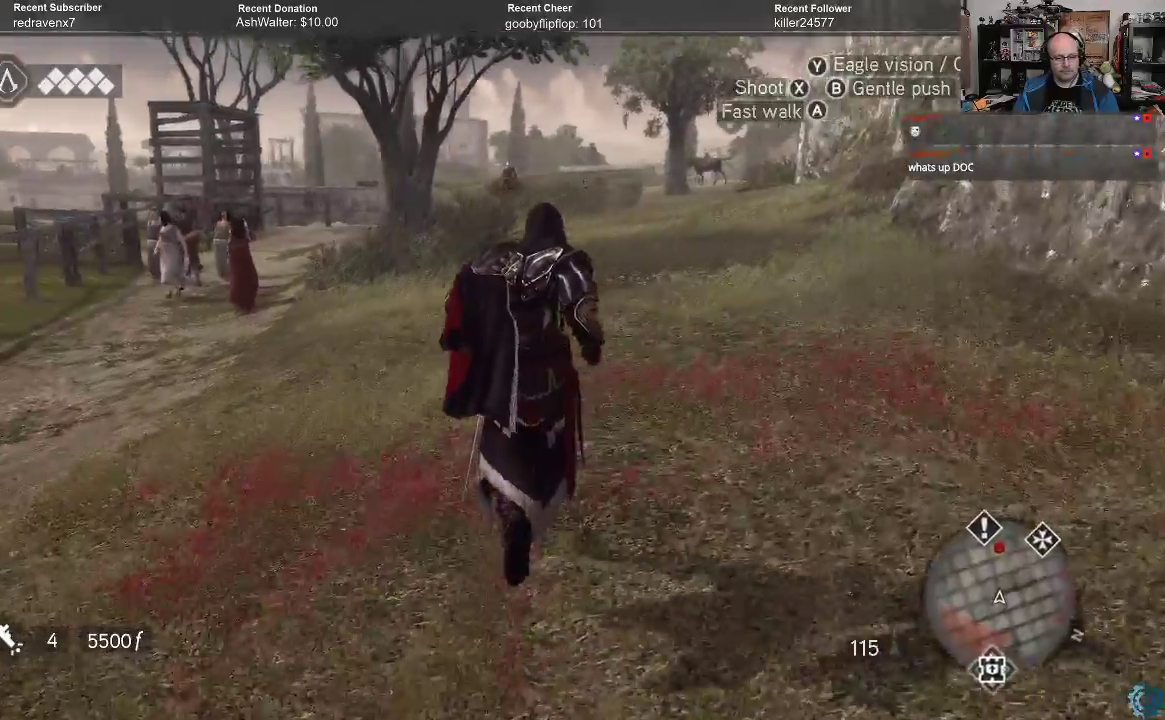
Gameplay with a controller (Xbox layout); each line is a JSON object with the inputs held at the frame after it. "events" lists button and stick changes between this image and that frame as [ms after this image, input, new state], when the widget could be followed in between.
{"buttons": [], "left_stick": "up", "right_stick": "center", "events": [[33, "right_stick", "up-left"], [200, "right_stick", "center"]]}
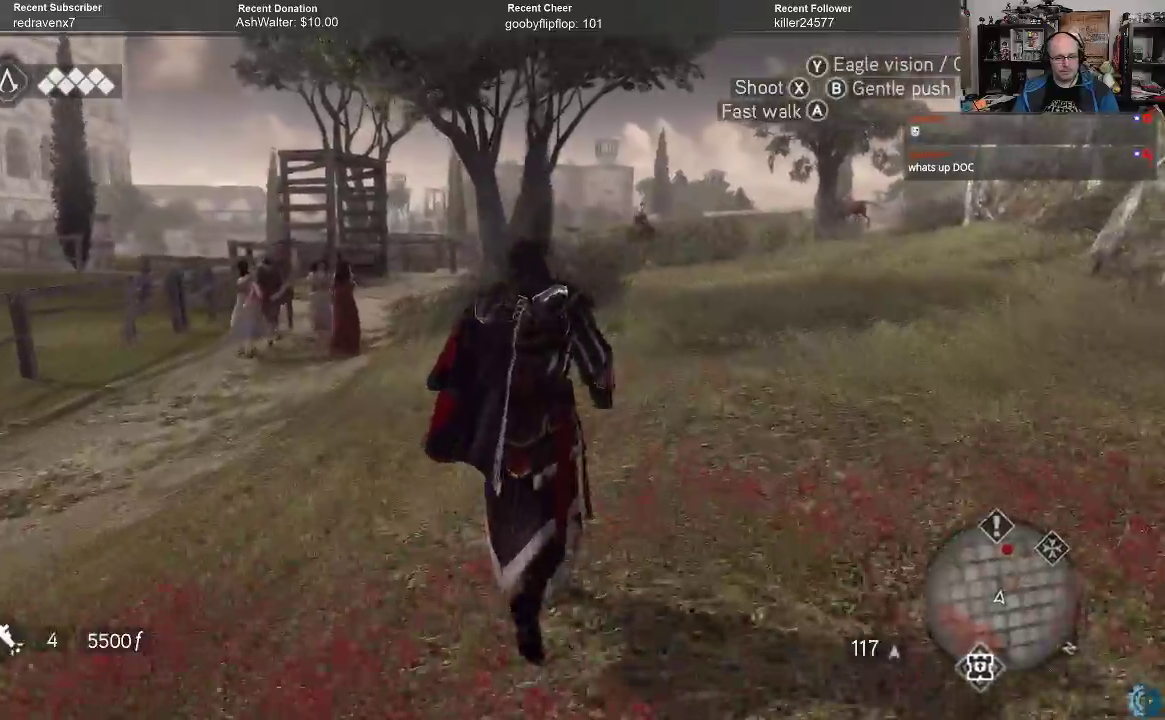
{"buttons": ["A", "R2"], "left_stick": "up", "right_stick": "center", "events": [[333, "R2", "down"], [400, "A", "down"]]}
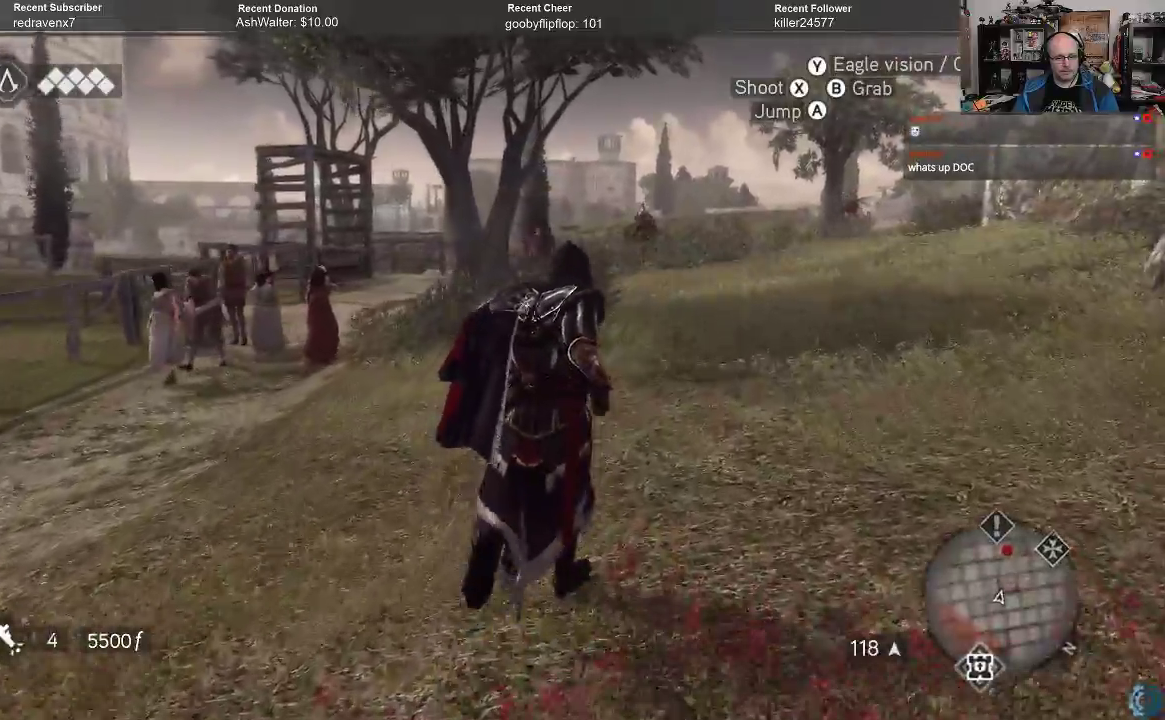
{"buttons": ["A", "R2"], "left_stick": "up", "right_stick": "center", "events": []}
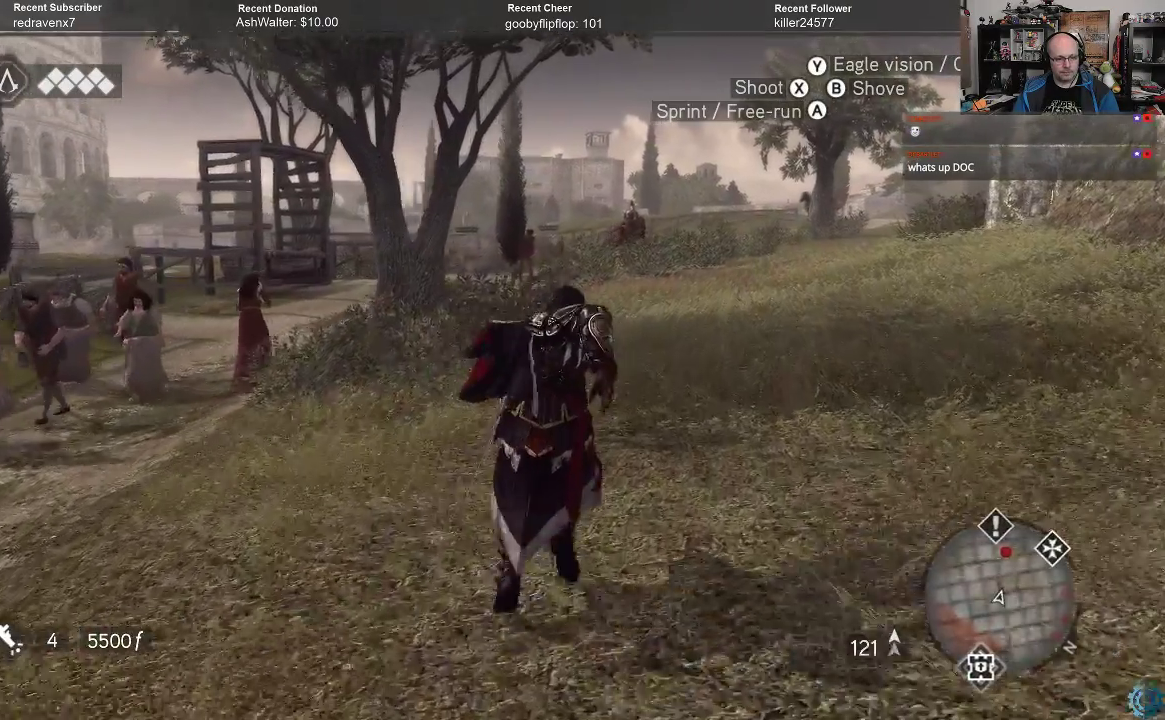
{"buttons": ["A", "R2"], "left_stick": "up", "right_stick": "center", "events": []}
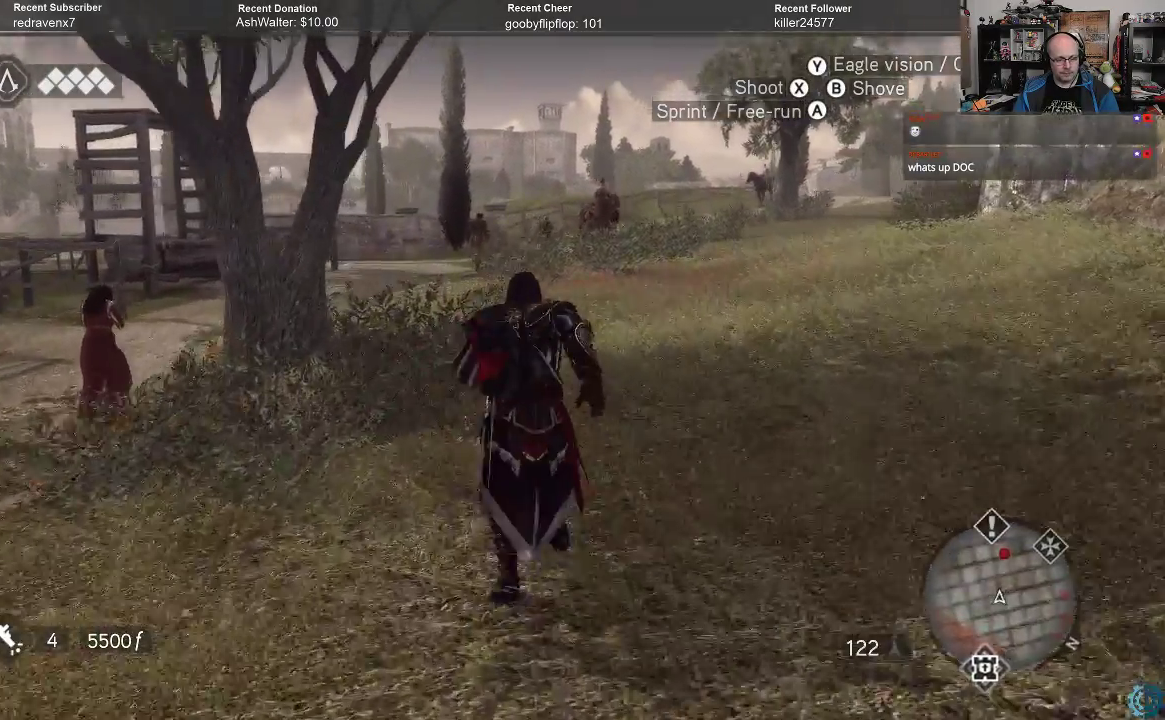
{"buttons": ["A", "R2"], "left_stick": "up", "right_stick": "center", "events": []}
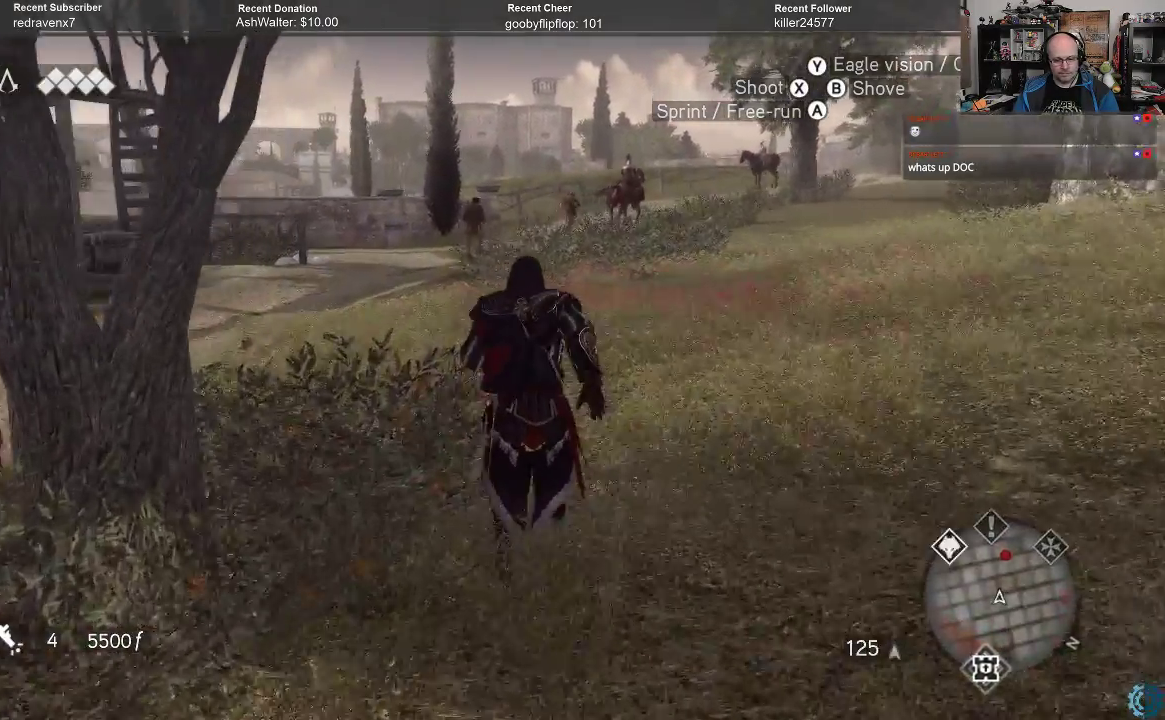
{"buttons": ["A", "R2"], "left_stick": "up", "right_stick": "center", "events": []}
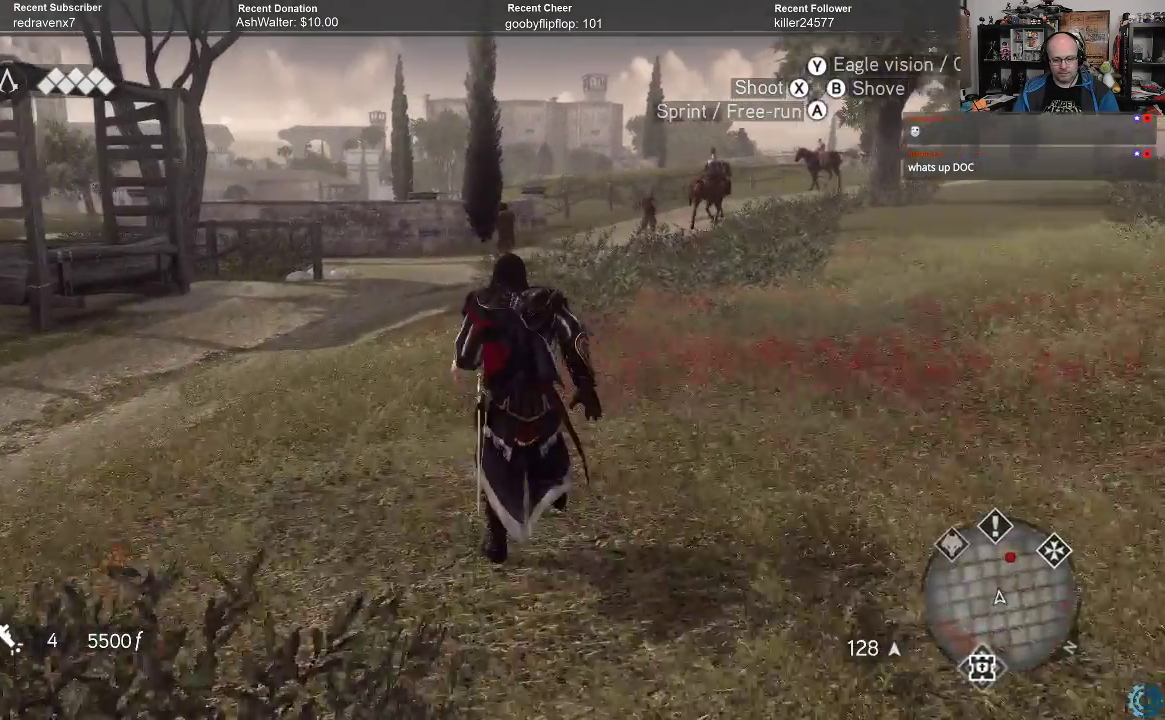
{"buttons": [], "left_stick": "center", "right_stick": "center", "events": [[267, "A", "up"], [333, "R2", "up"], [333, "left_stick", "center"]]}
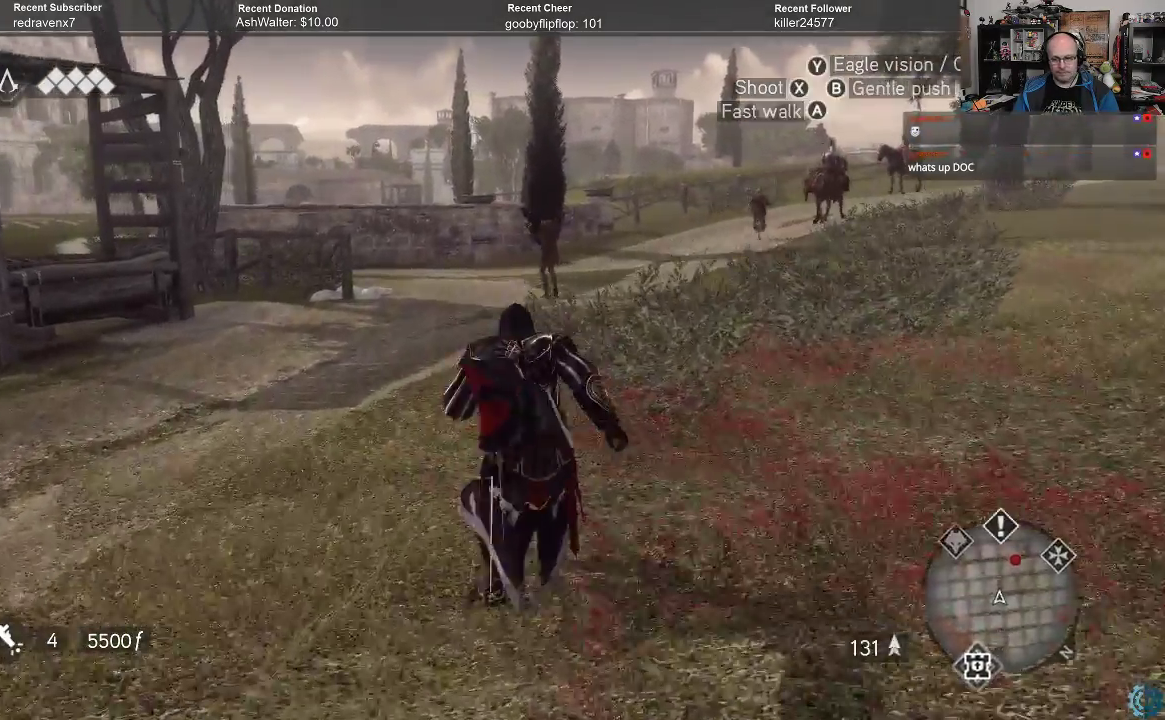
{"buttons": [], "left_stick": "center", "right_stick": "center", "events": [[167, "START", "down"], [267, "START", "up"]]}
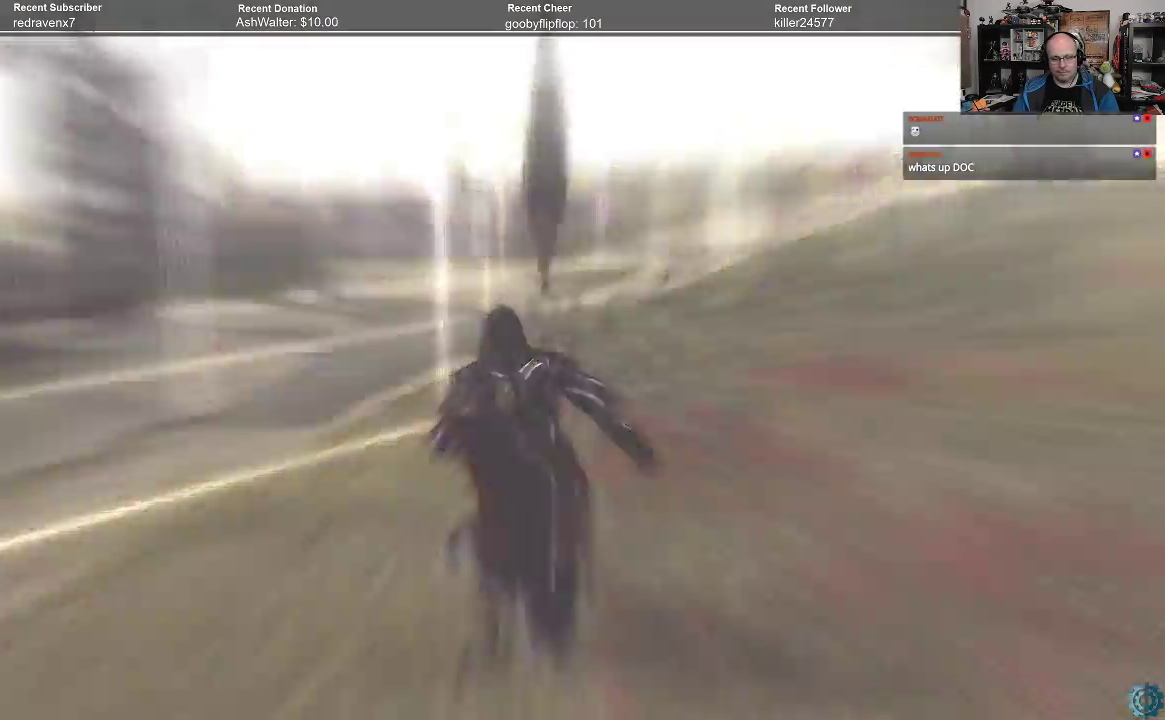
{"buttons": [], "left_stick": "center", "right_stick": "center", "events": []}
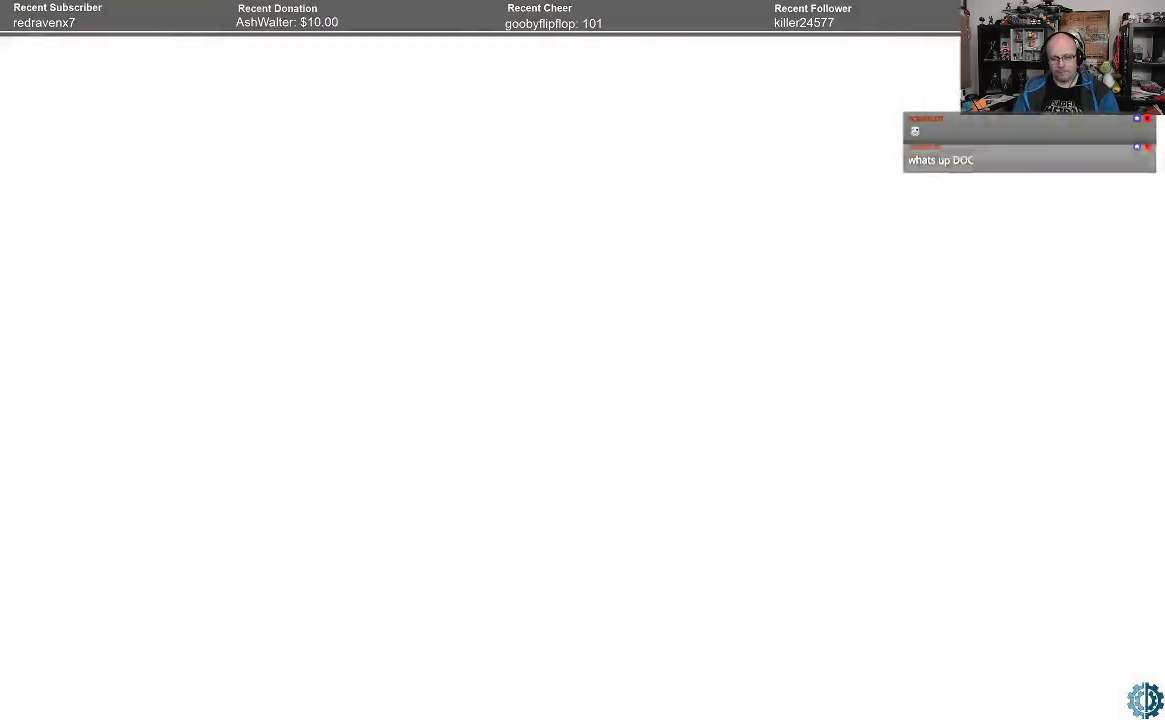
{"buttons": [], "left_stick": "center", "right_stick": "center", "events": []}
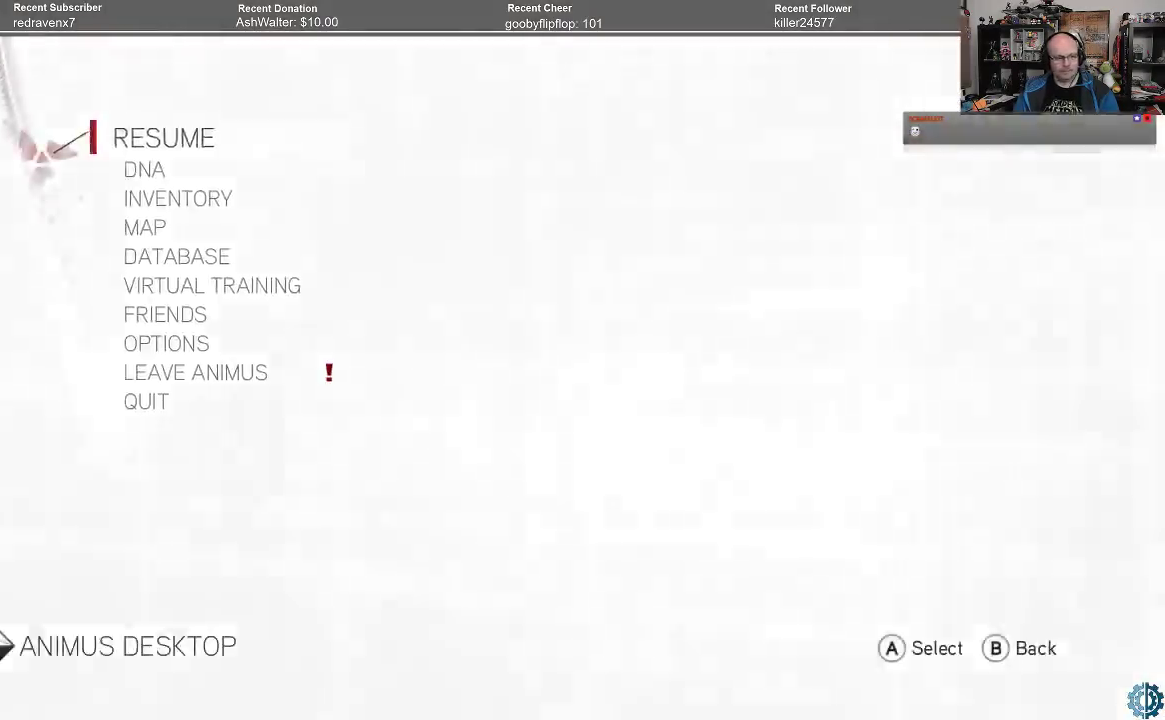
{"buttons": [], "left_stick": "center", "right_stick": "center", "events": [[33, "left_stick", "down"], [167, "left_stick", "center"], [400, "left_stick", "down"], [500, "left_stick", "center"]]}
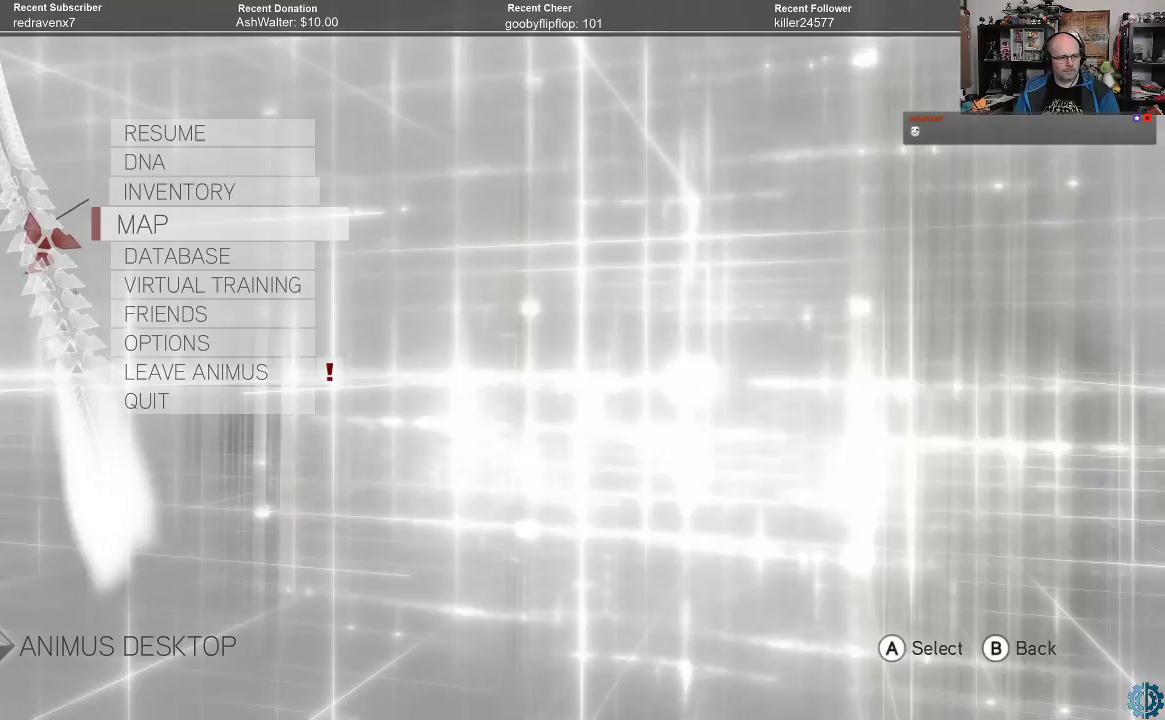
{"buttons": [], "left_stick": "center", "right_stick": "center", "events": [[233, "A", "down"], [300, "A", "up"]]}
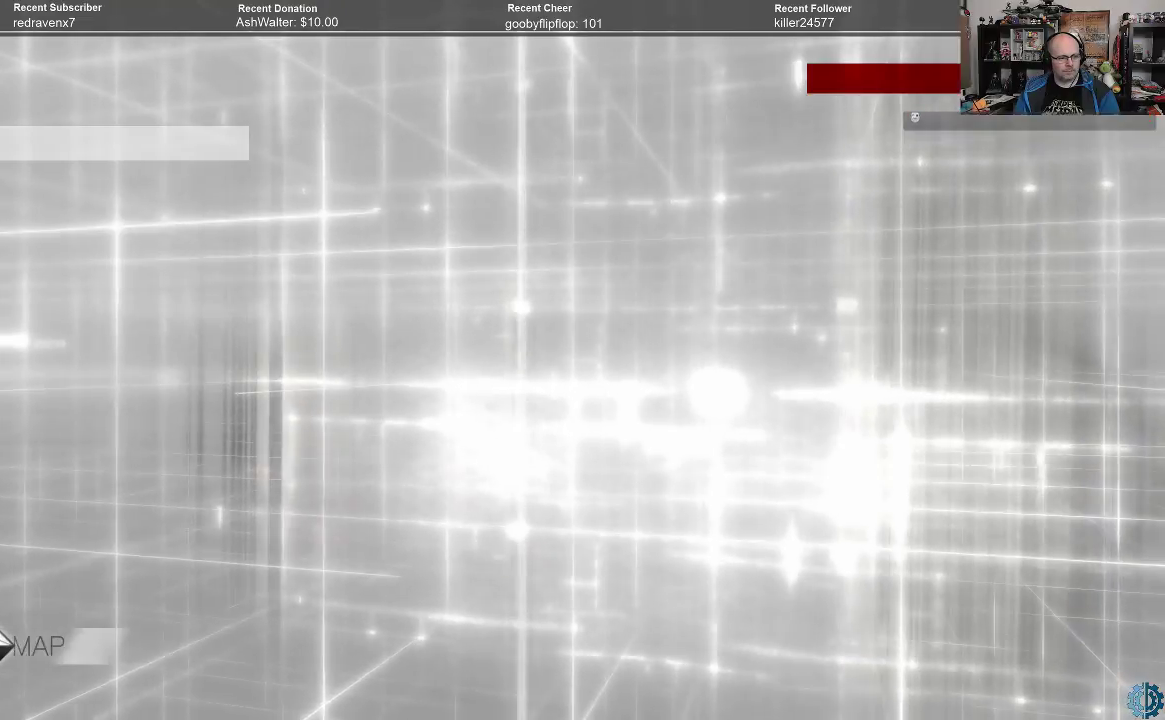
{"buttons": [], "left_stick": "center", "right_stick": "center", "events": []}
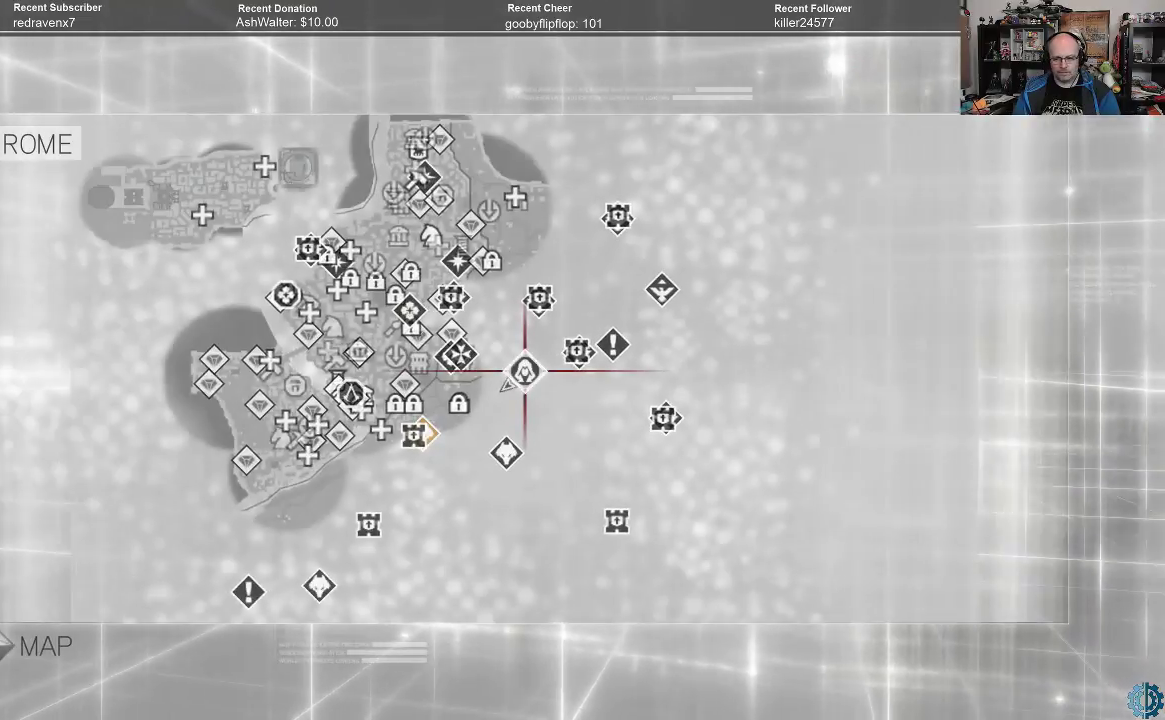
{"buttons": [], "left_stick": "center", "right_stick": "center", "events": []}
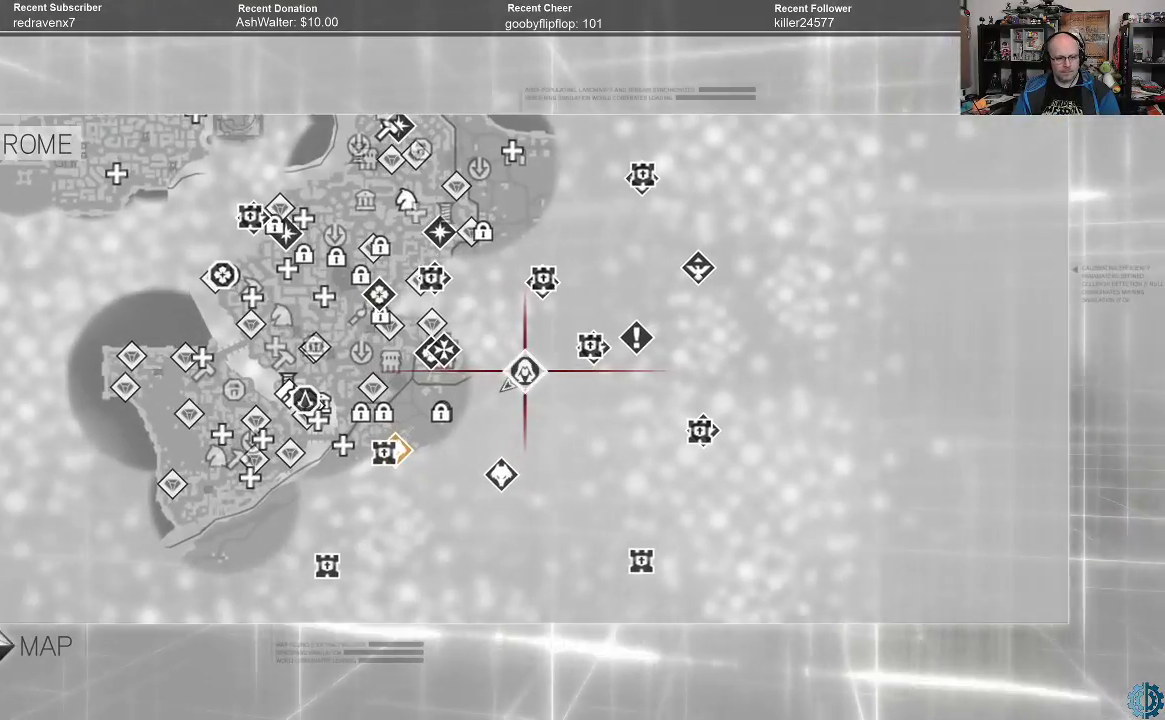
{"buttons": [], "left_stick": "center", "right_stick": "center", "events": []}
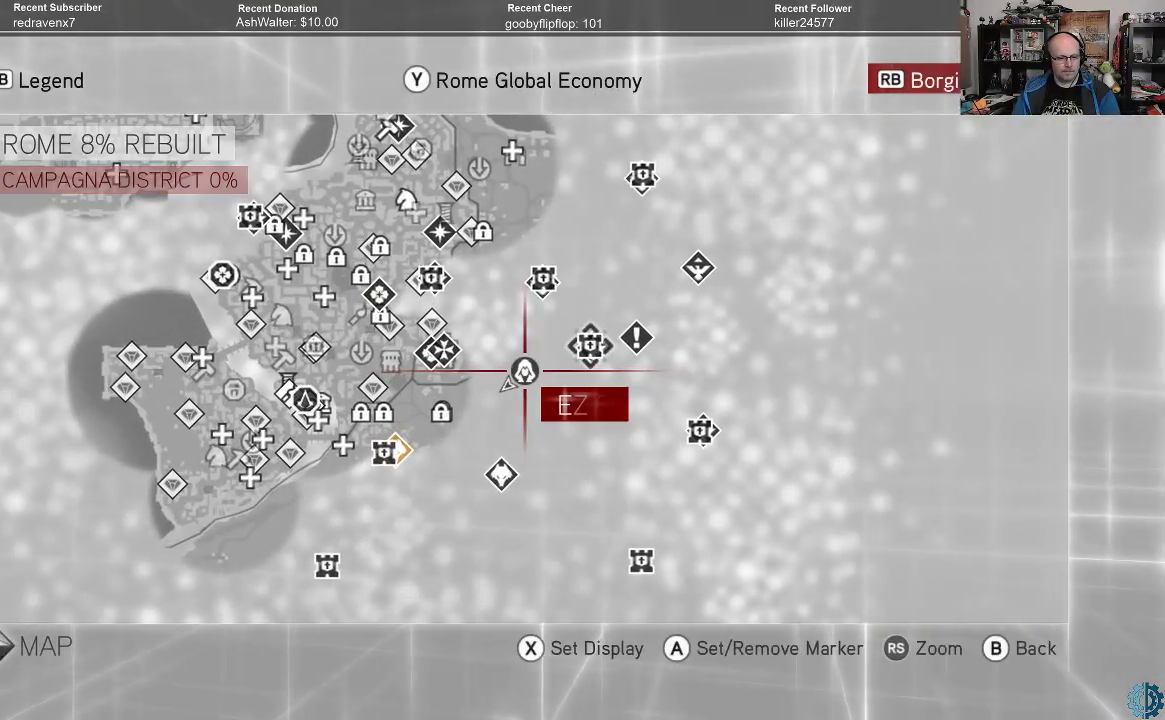
{"buttons": [], "left_stick": "down", "right_stick": "center", "events": [[433, "left_stick", "down"]]}
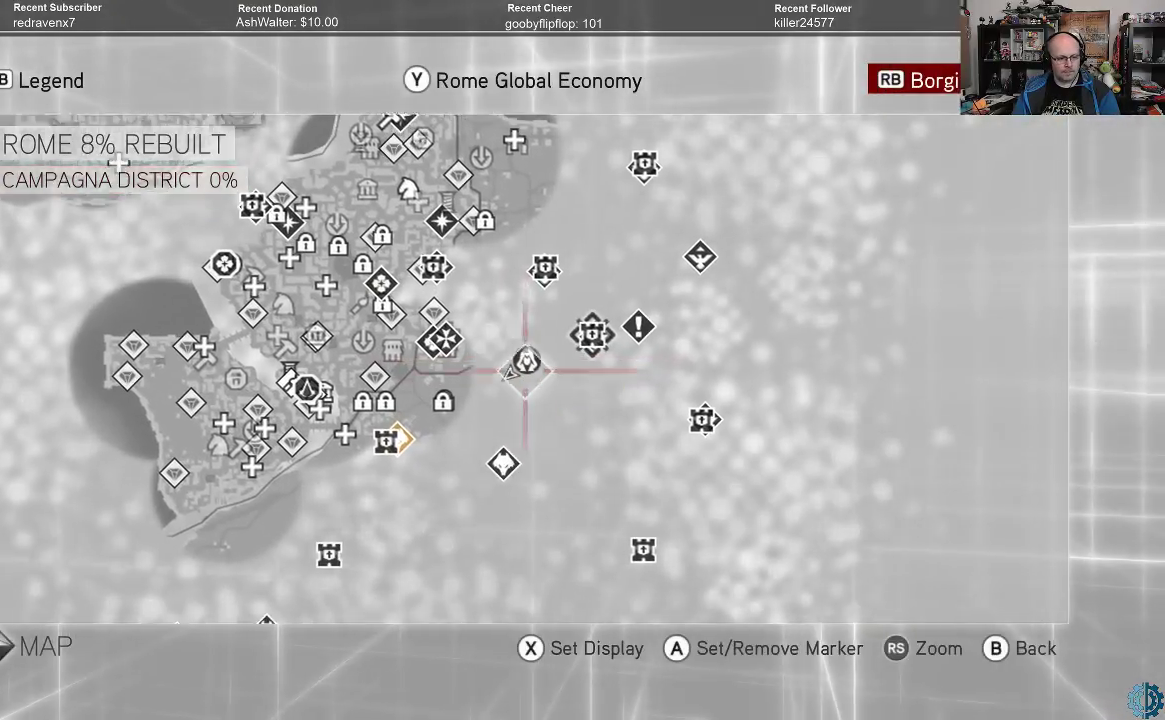
{"buttons": [], "left_stick": "up-right", "right_stick": "center", "events": [[167, "left_stick", "center"], [400, "left_stick", "up-right"]]}
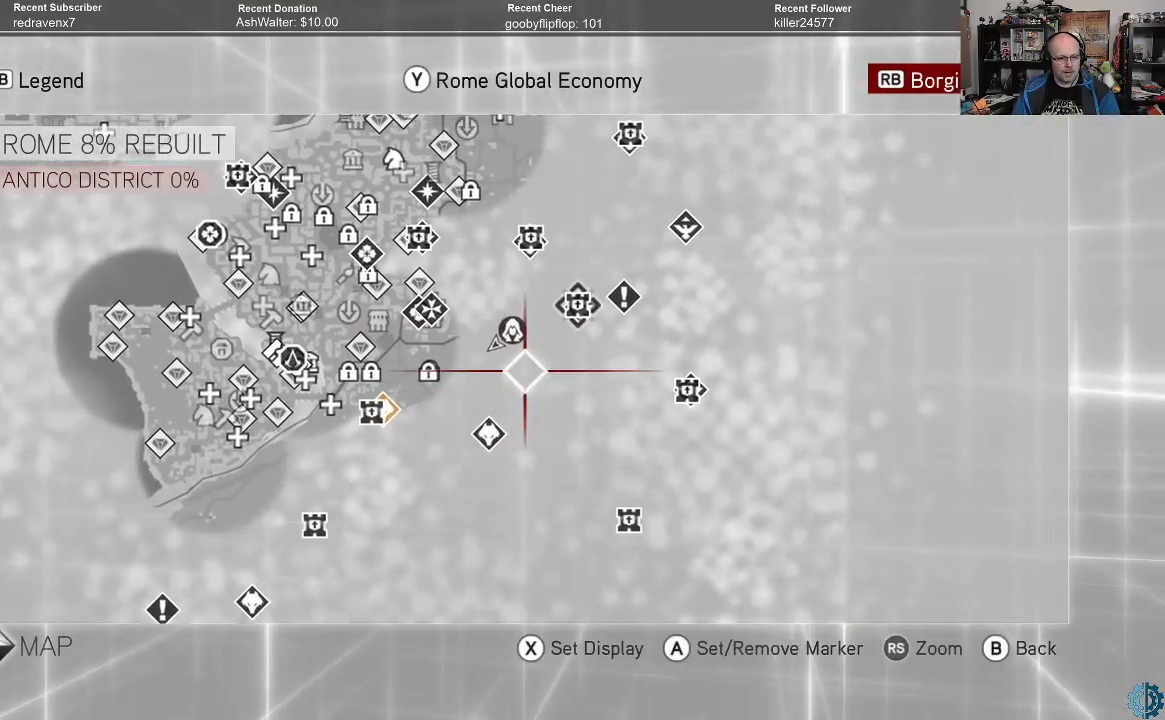
{"buttons": [], "left_stick": "center", "right_stick": "center", "events": [[267, "left_stick", "center"]]}
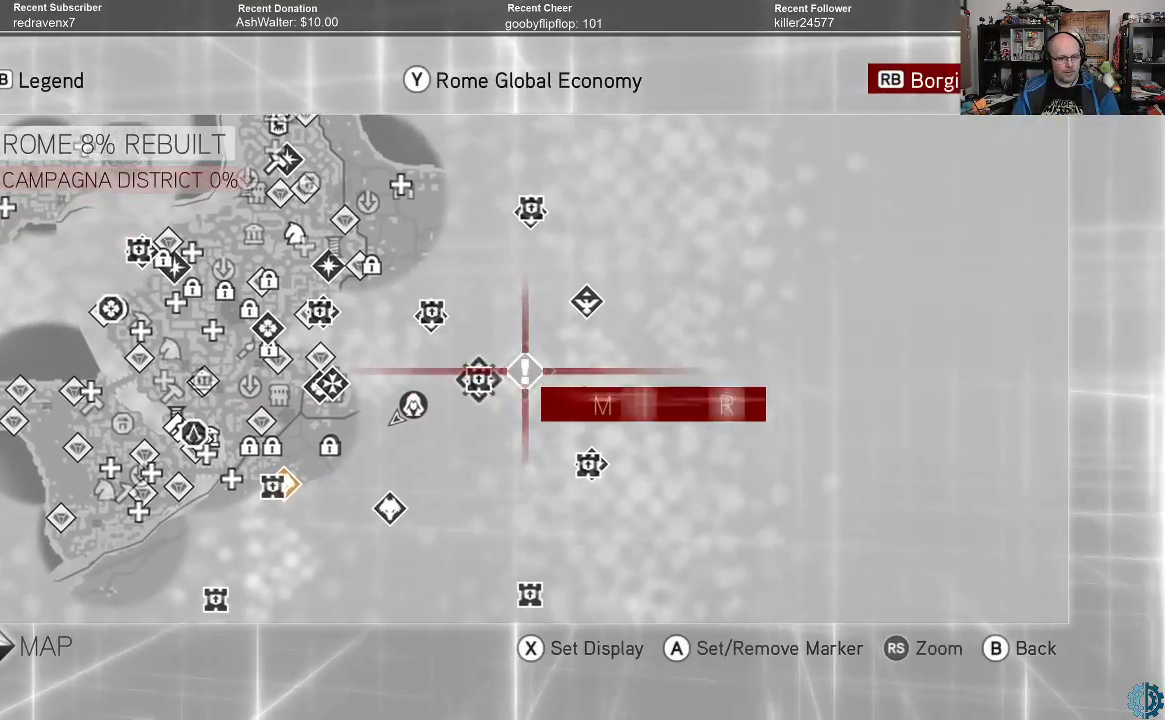
{"buttons": [], "left_stick": "up", "right_stick": "center", "events": [[33, "left_stick", "up-left"], [367, "left_stick", "up"]]}
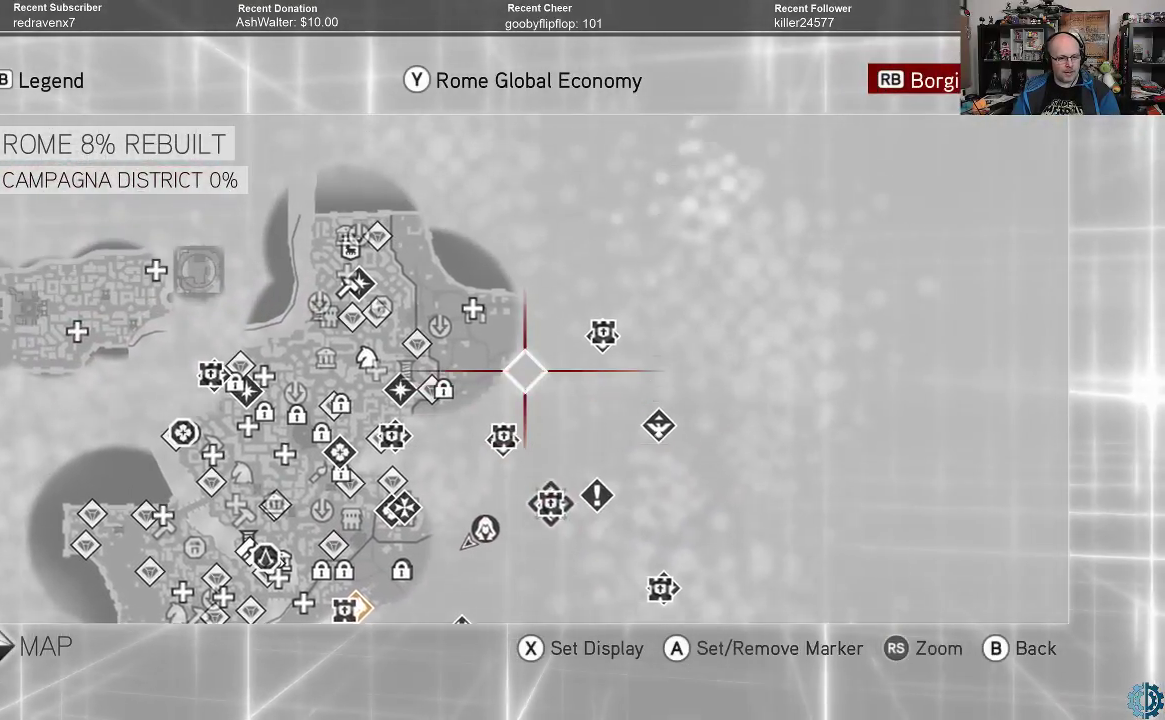
{"buttons": [], "left_stick": "down", "right_stick": "center", "events": [[200, "left_stick", "center"], [367, "left_stick", "down"]]}
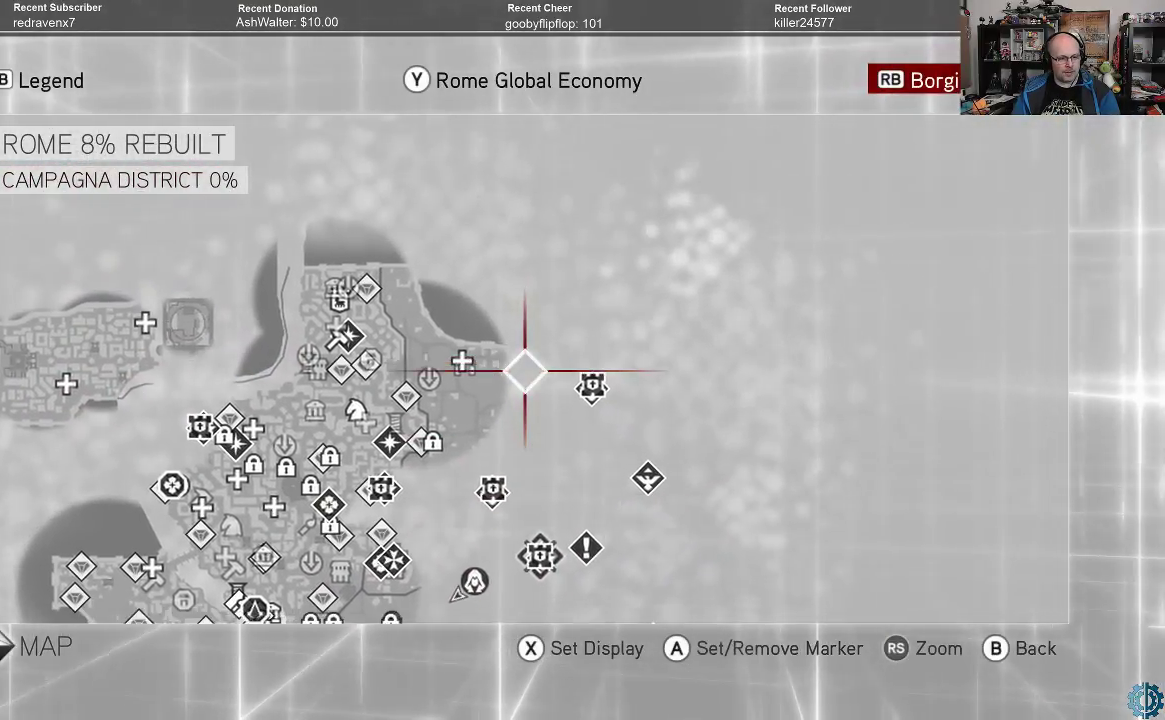
{"buttons": [], "left_stick": "center", "right_stick": "center", "events": [[433, "left_stick", "center"]]}
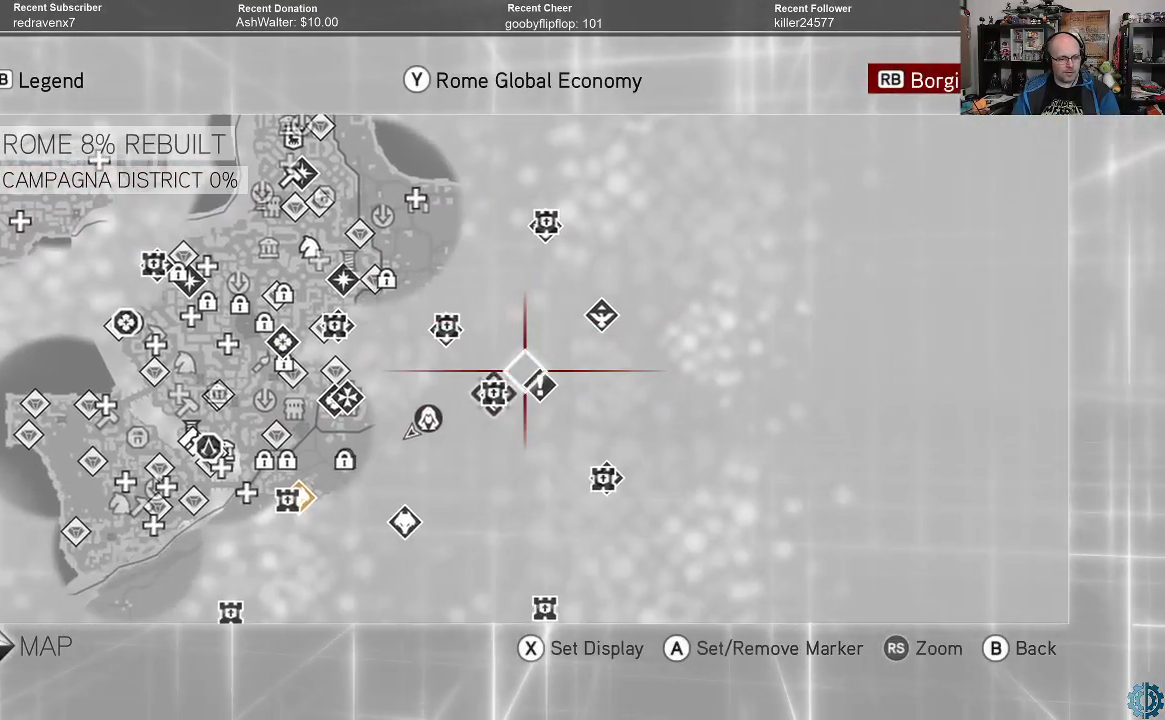
{"buttons": [], "left_stick": "center", "right_stick": "center", "events": [[133, "left_stick", "down"], [367, "left_stick", "center"]]}
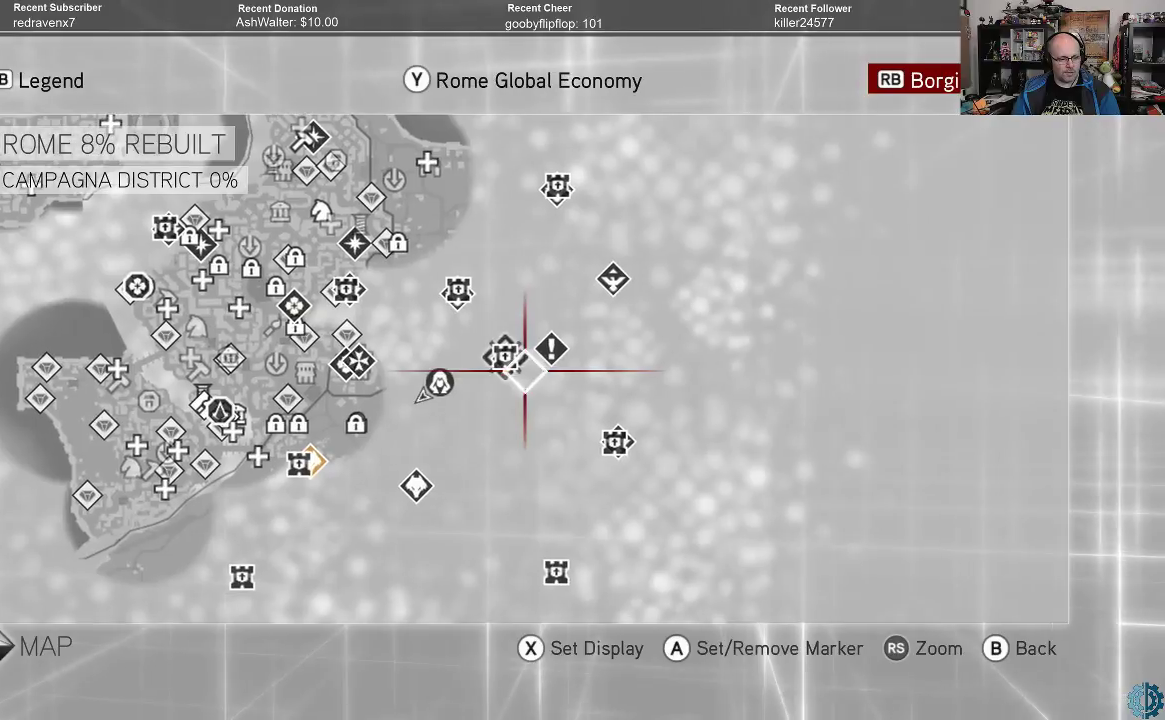
{"buttons": [], "left_stick": "left", "right_stick": "center", "events": [[67, "left_stick", "left"], [333, "left_stick", "center"], [500, "left_stick", "left"]]}
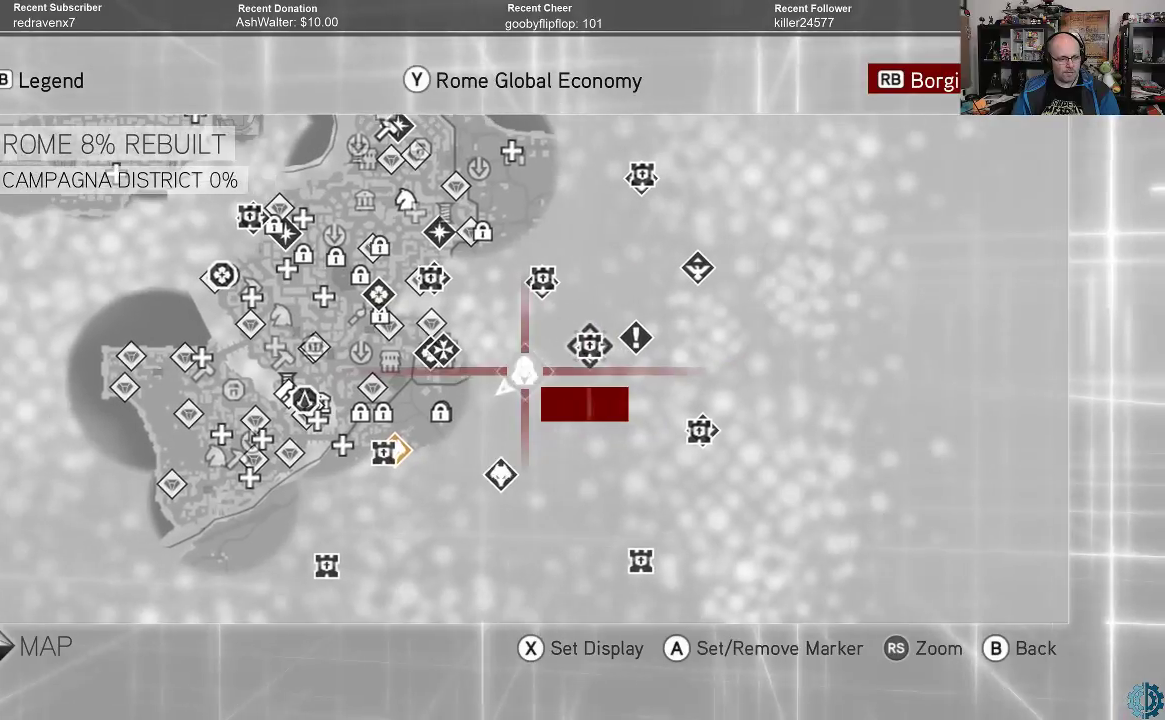
{"buttons": [], "left_stick": "left", "right_stick": "center", "events": [[267, "left_stick", "center"], [467, "left_stick", "left"]]}
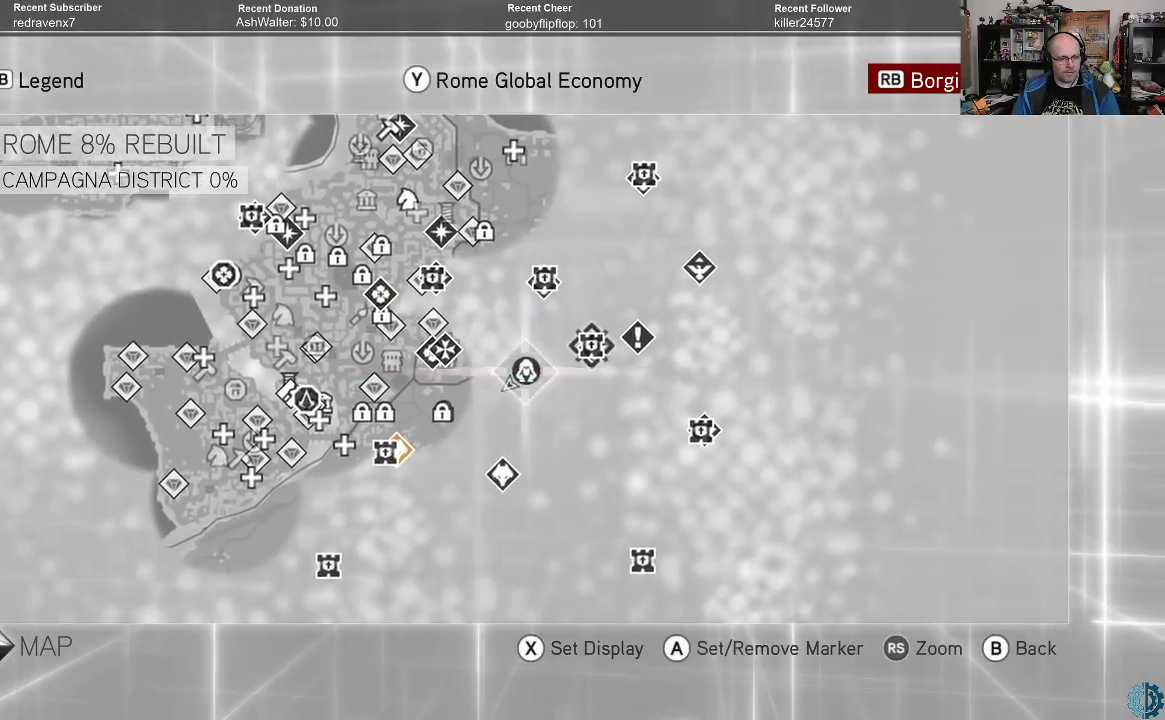
{"buttons": [], "left_stick": "center", "right_stick": "center", "events": [[300, "left_stick", "center"]]}
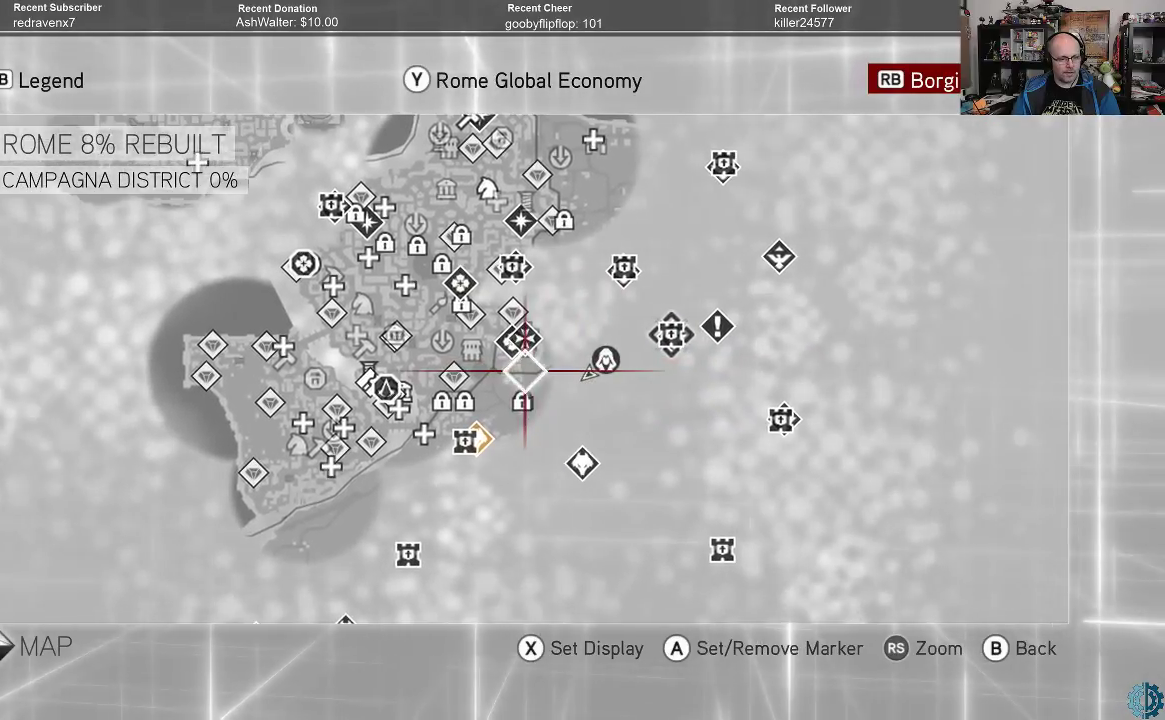
{"buttons": [], "left_stick": "center", "right_stick": "center", "events": [[67, "left_stick", "up"], [300, "left_stick", "center"]]}
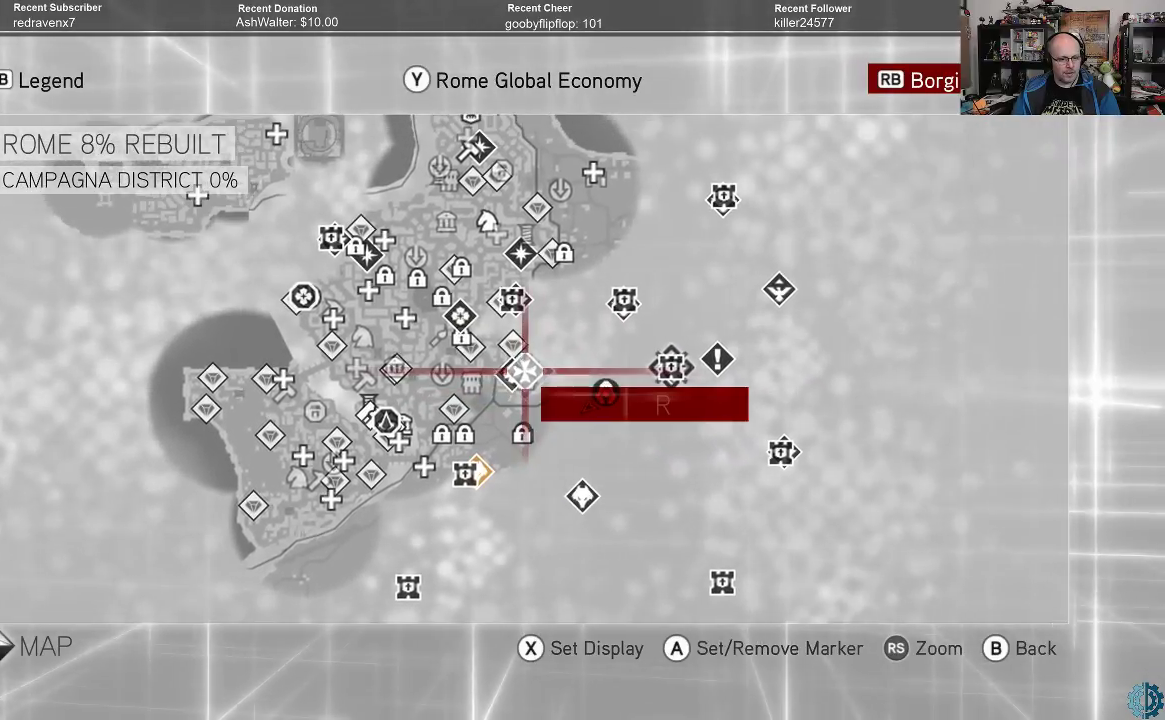
{"buttons": [], "left_stick": "center", "right_stick": "center", "events": [[100, "left_stick", "left"], [233, "left_stick", "center"]]}
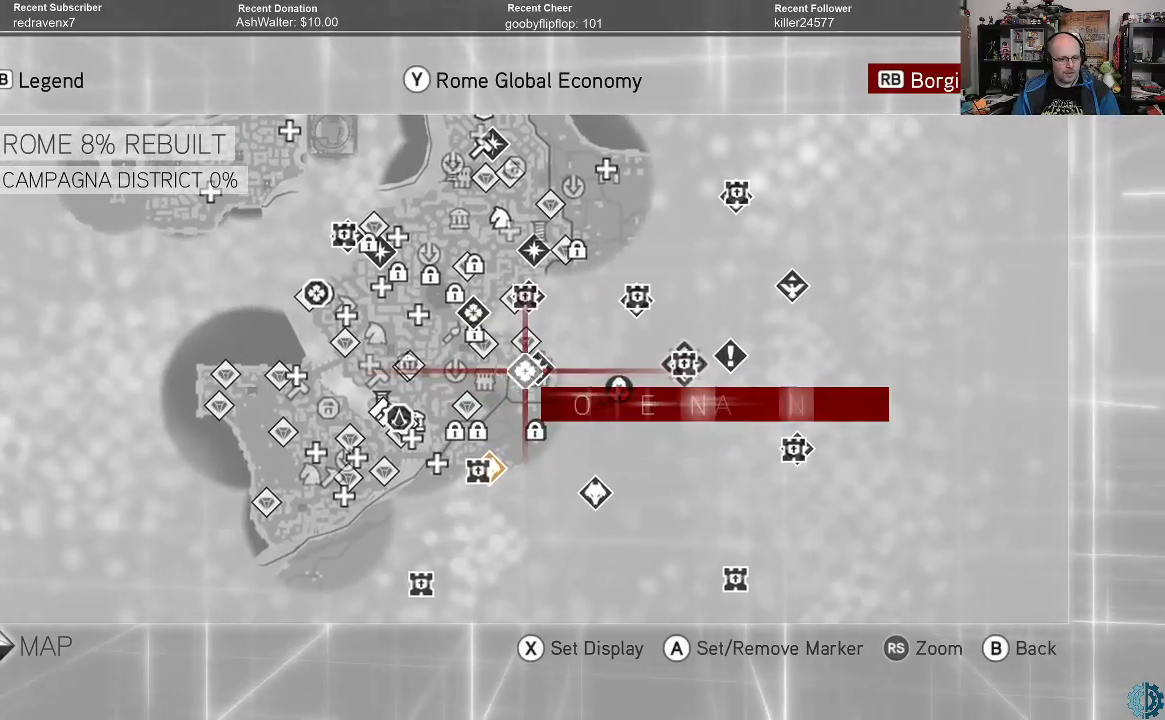
{"buttons": [], "left_stick": "center", "right_stick": "center", "events": []}
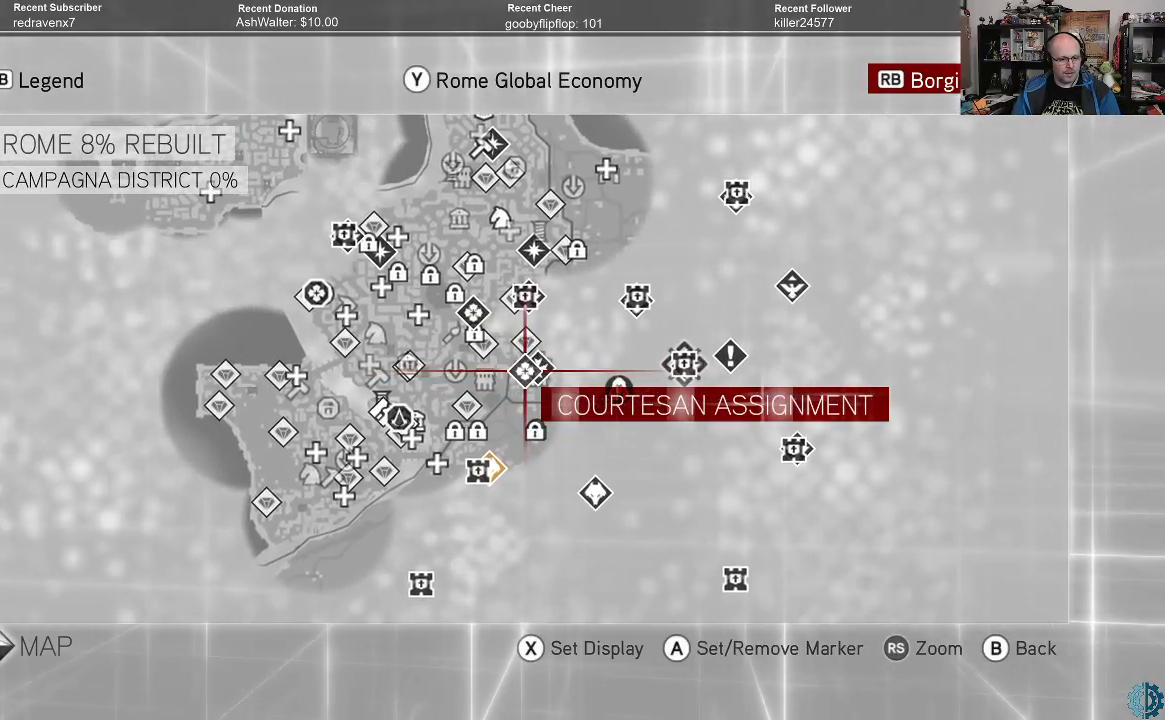
{"buttons": [], "left_stick": "center", "right_stick": "center", "events": []}